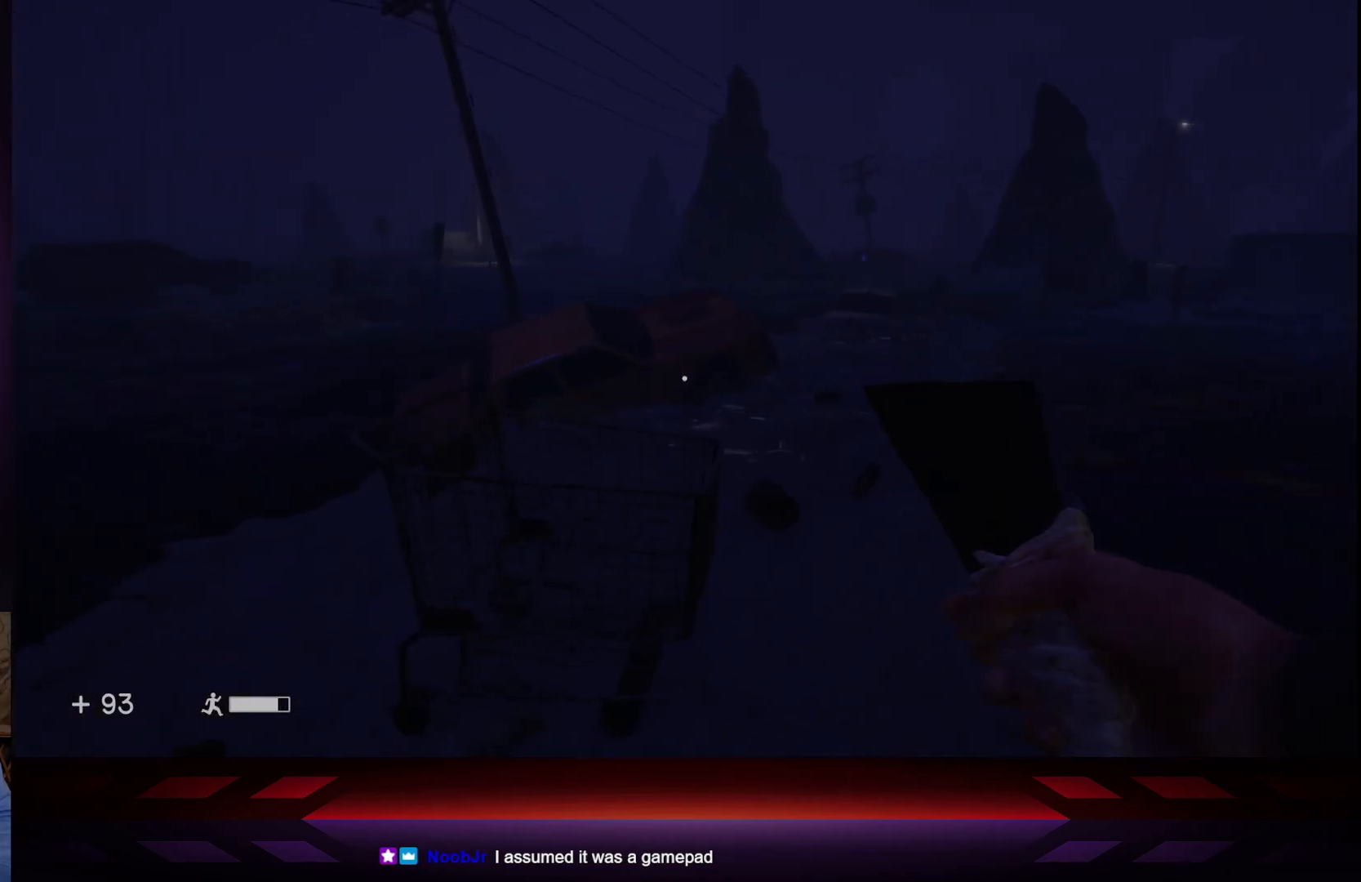
Gameplay with a controller (Xbox layout); each line is a JSON object with the inputs held at the frame after it. "events" lists button and stick changes between this image and that frame as [ms after this image, input, new state], when the widget could be followed in between.
{"buttons": [], "left_stick": "up", "right_stick": "center", "events": [[150, "right_stick", "center"]]}
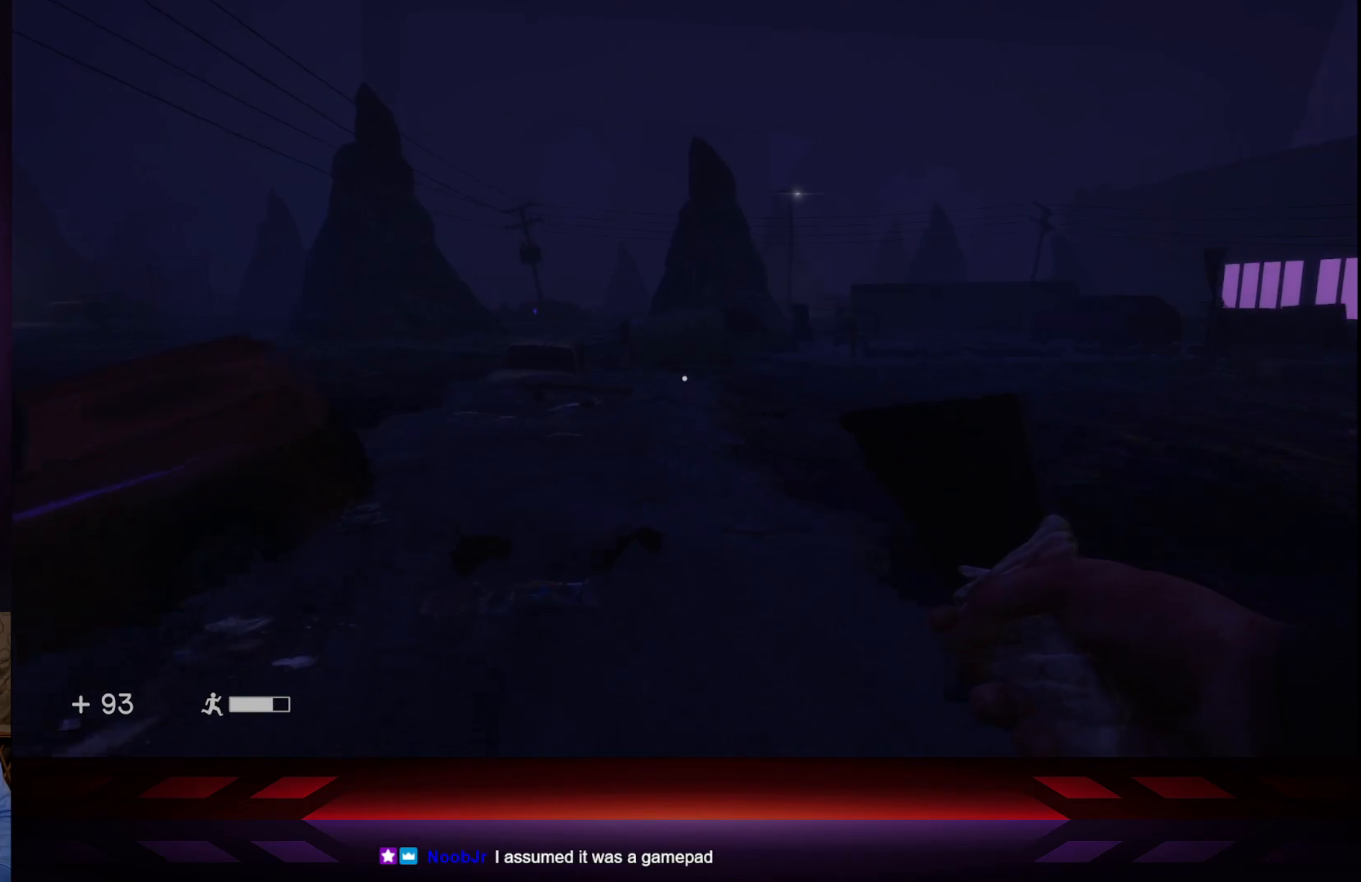
{"buttons": [], "left_stick": "center", "right_stick": "center", "events": [[267, "left_stick", "center"]]}
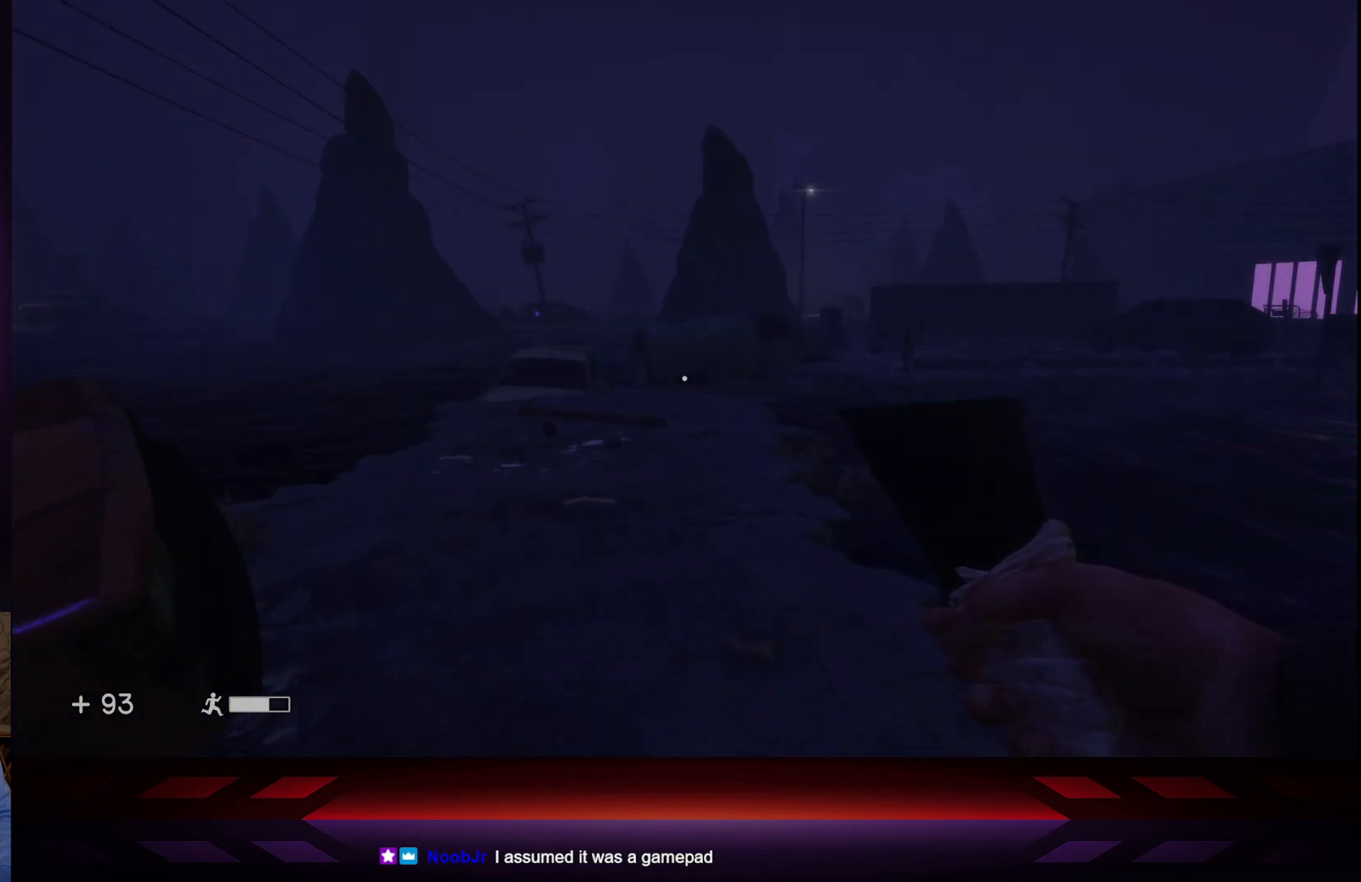
{"buttons": [], "left_stick": "up", "right_stick": "center", "events": [[317, "left_stick", "up"]]}
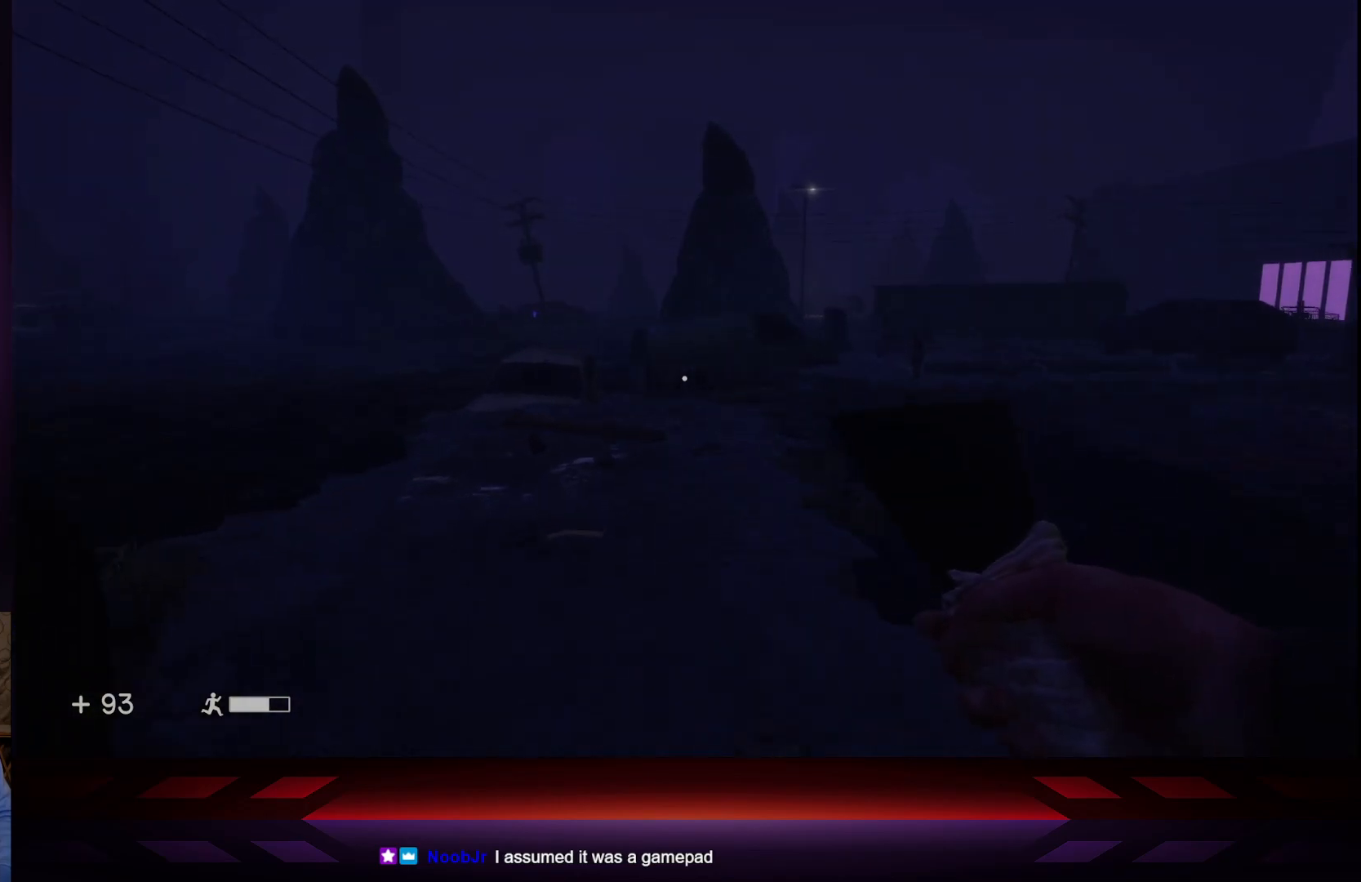
{"buttons": [], "left_stick": "center", "right_stick": "center", "events": [[167, "left_stick", "center"]]}
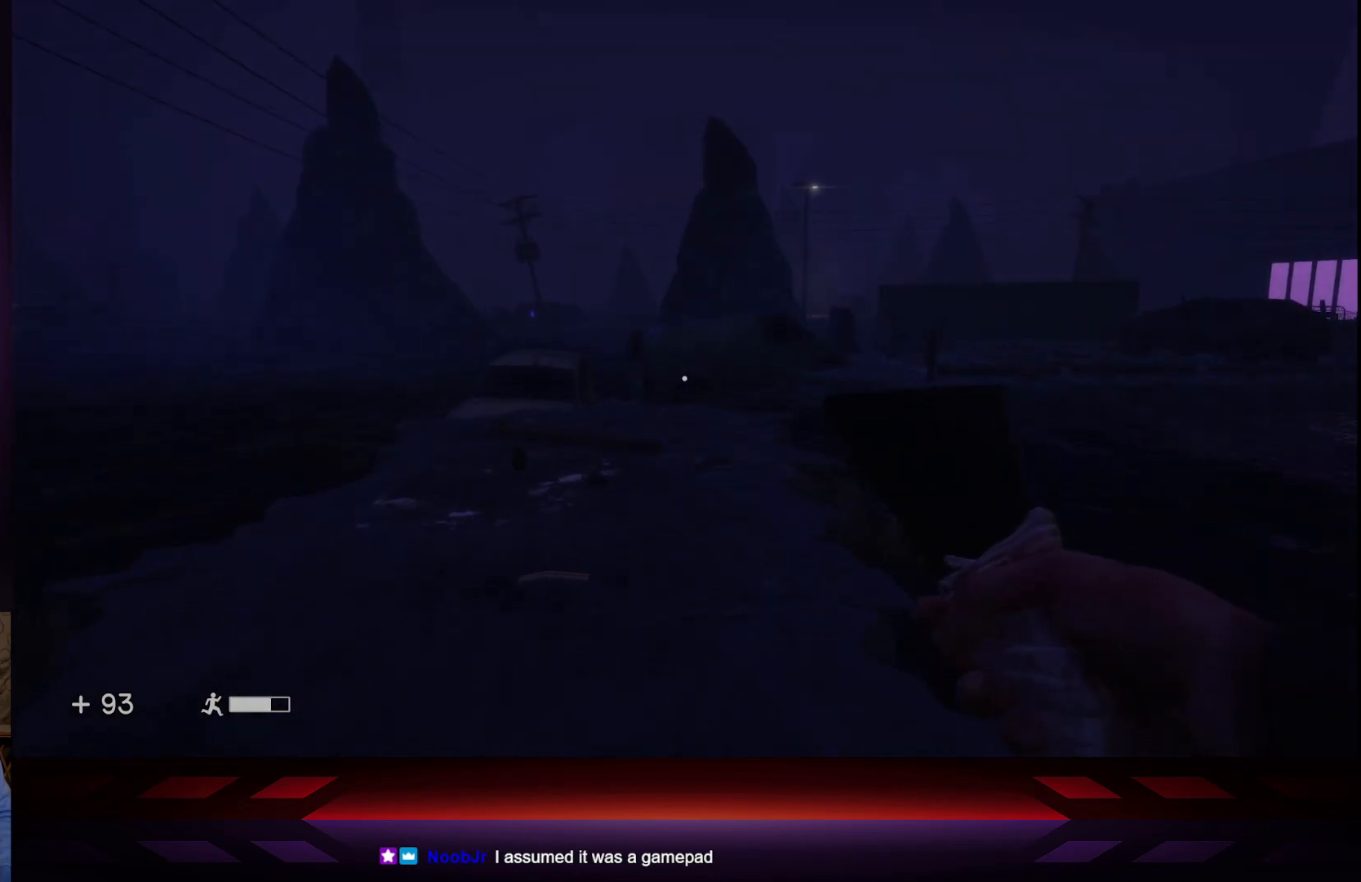
{"buttons": [], "left_stick": "center", "right_stick": "center", "events": []}
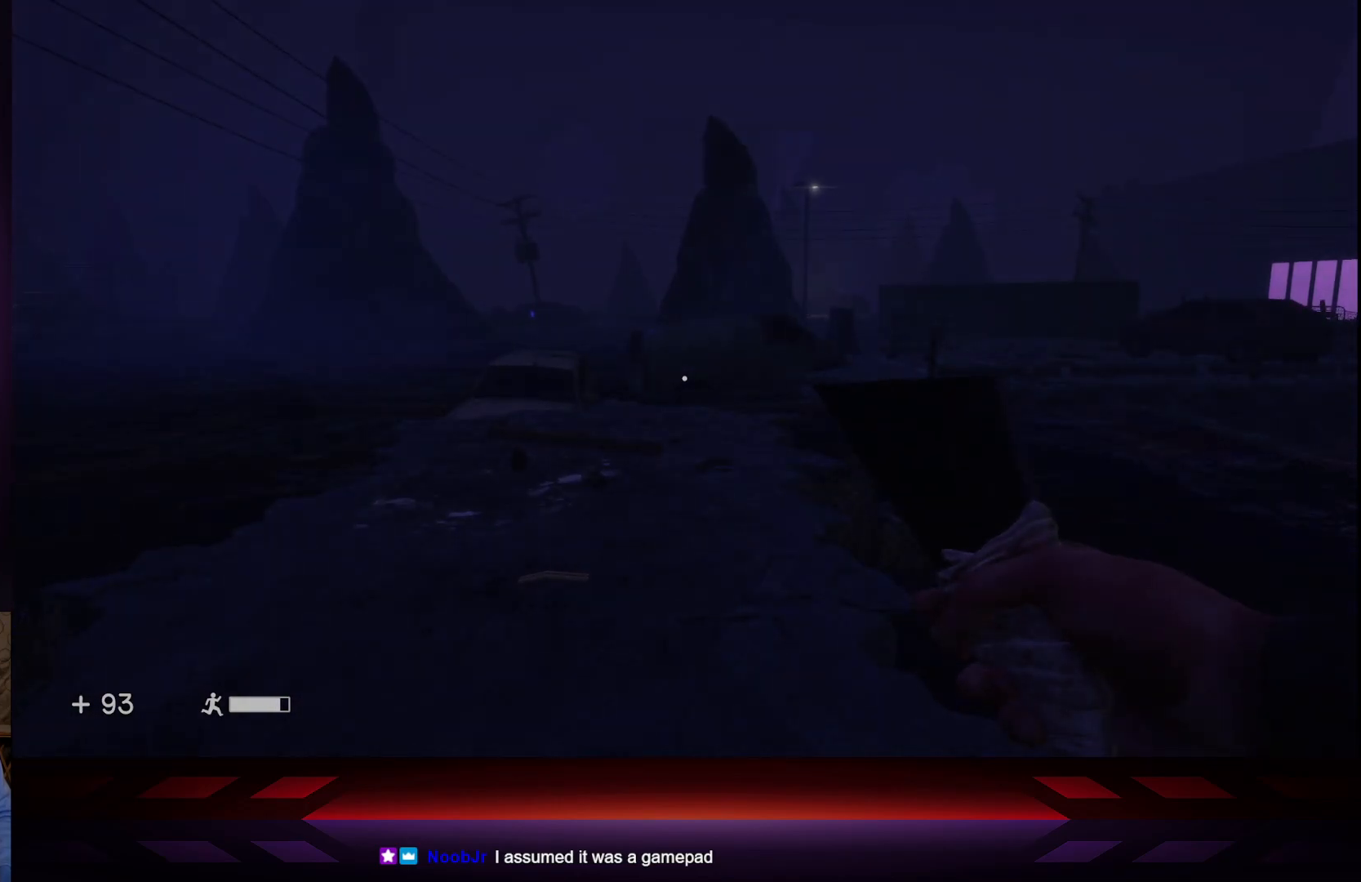
{"buttons": [], "left_stick": "center", "right_stick": "center", "events": [[250, "right_stick", "left"], [500, "right_stick", "center"]]}
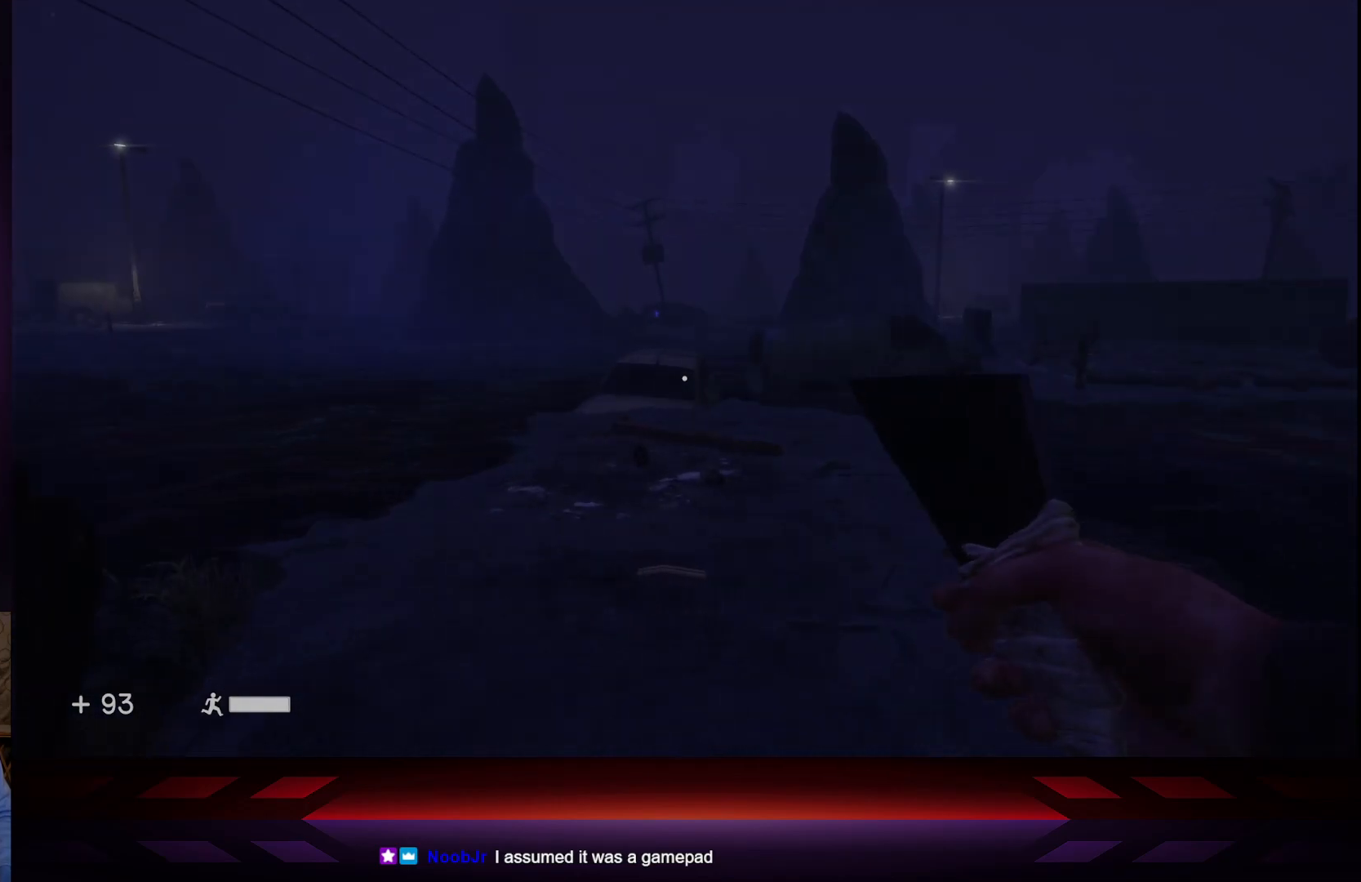
{"buttons": [], "left_stick": "up", "right_stick": "center", "events": [[350, "left_stick", "up"]]}
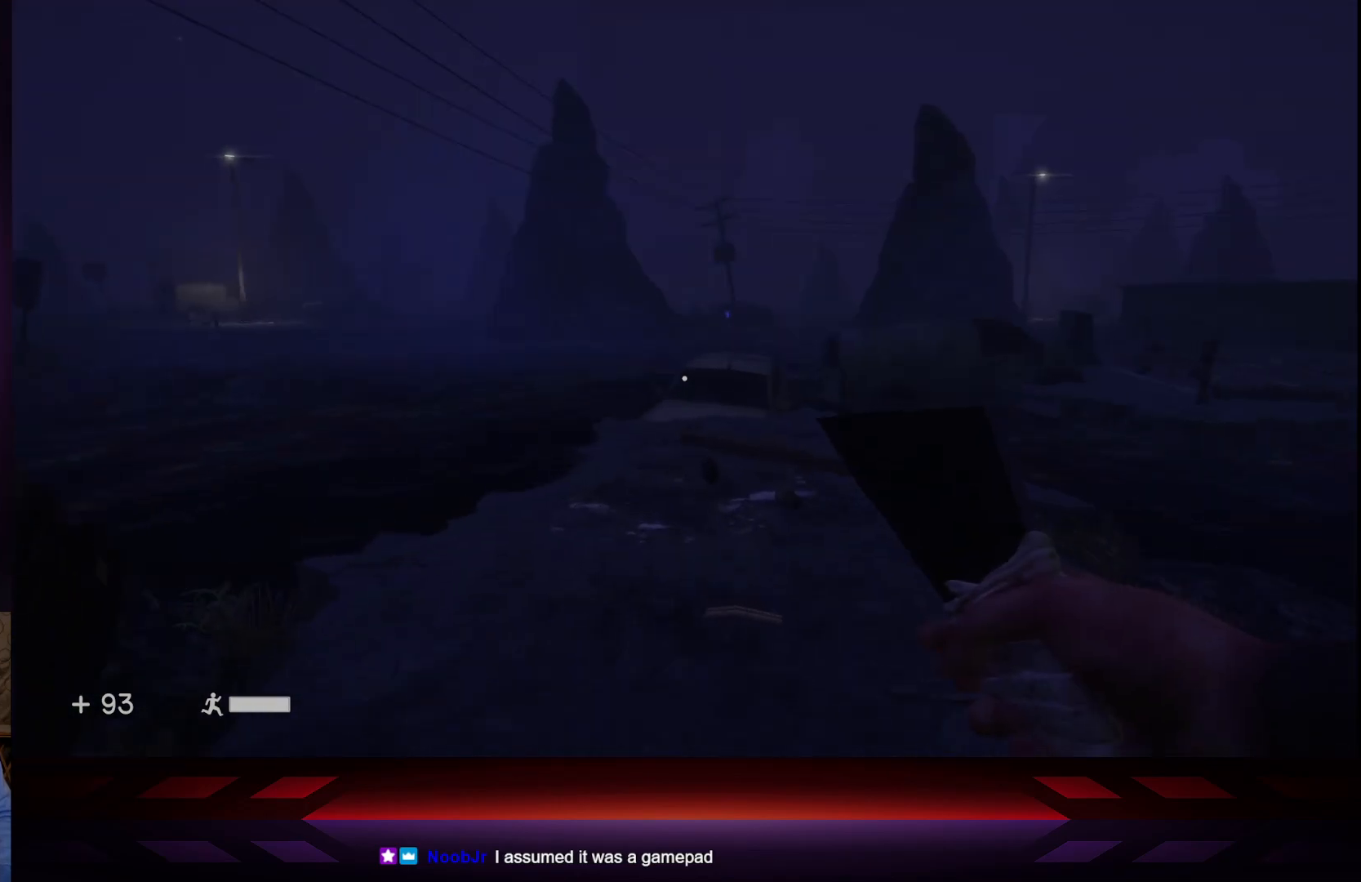
{"buttons": [], "left_stick": "up", "right_stick": "center", "events": [[83, "right_stick", "right"], [250, "right_stick", "center"]]}
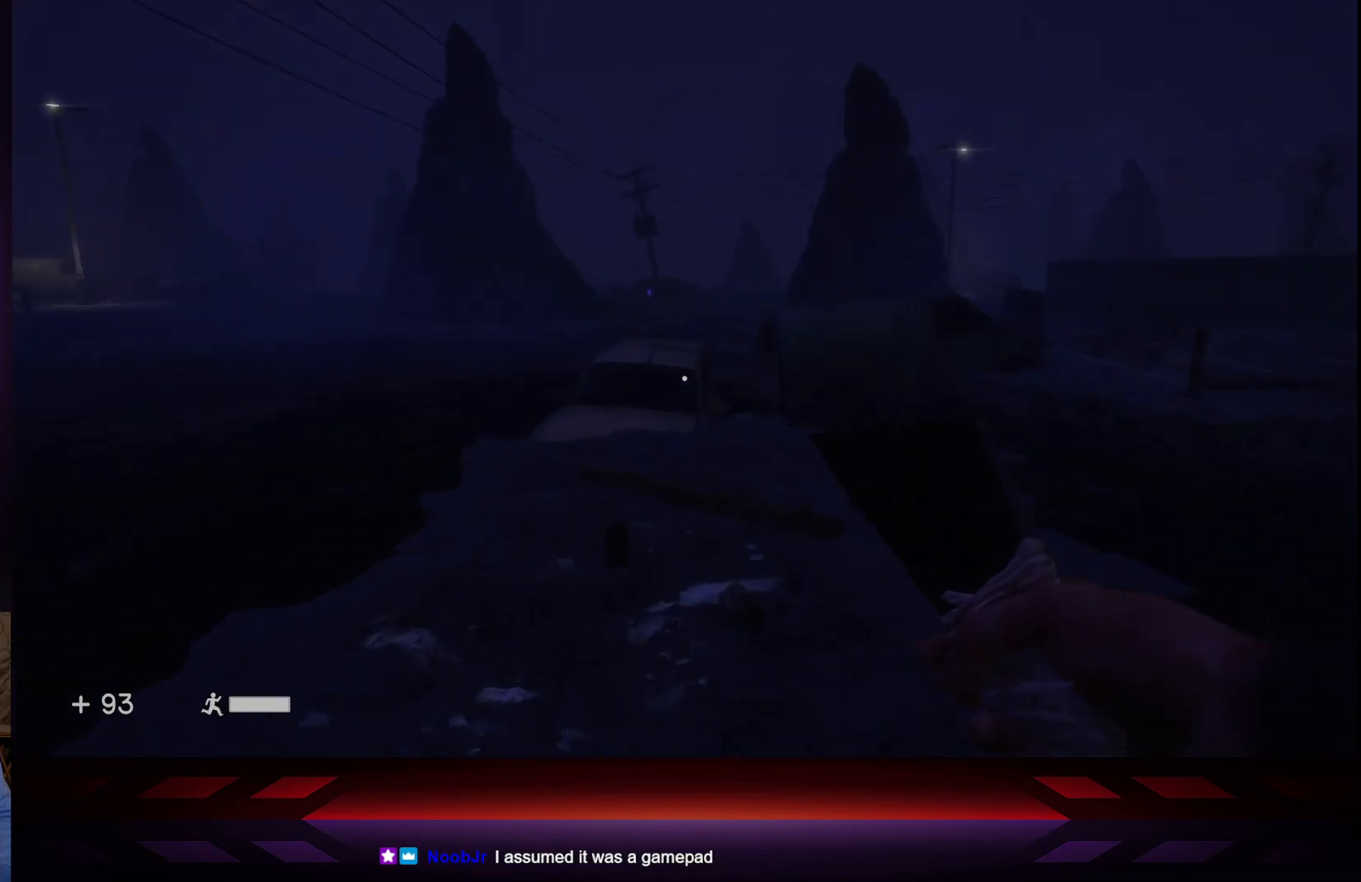
{"buttons": [], "left_stick": "up", "right_stick": "center", "events": []}
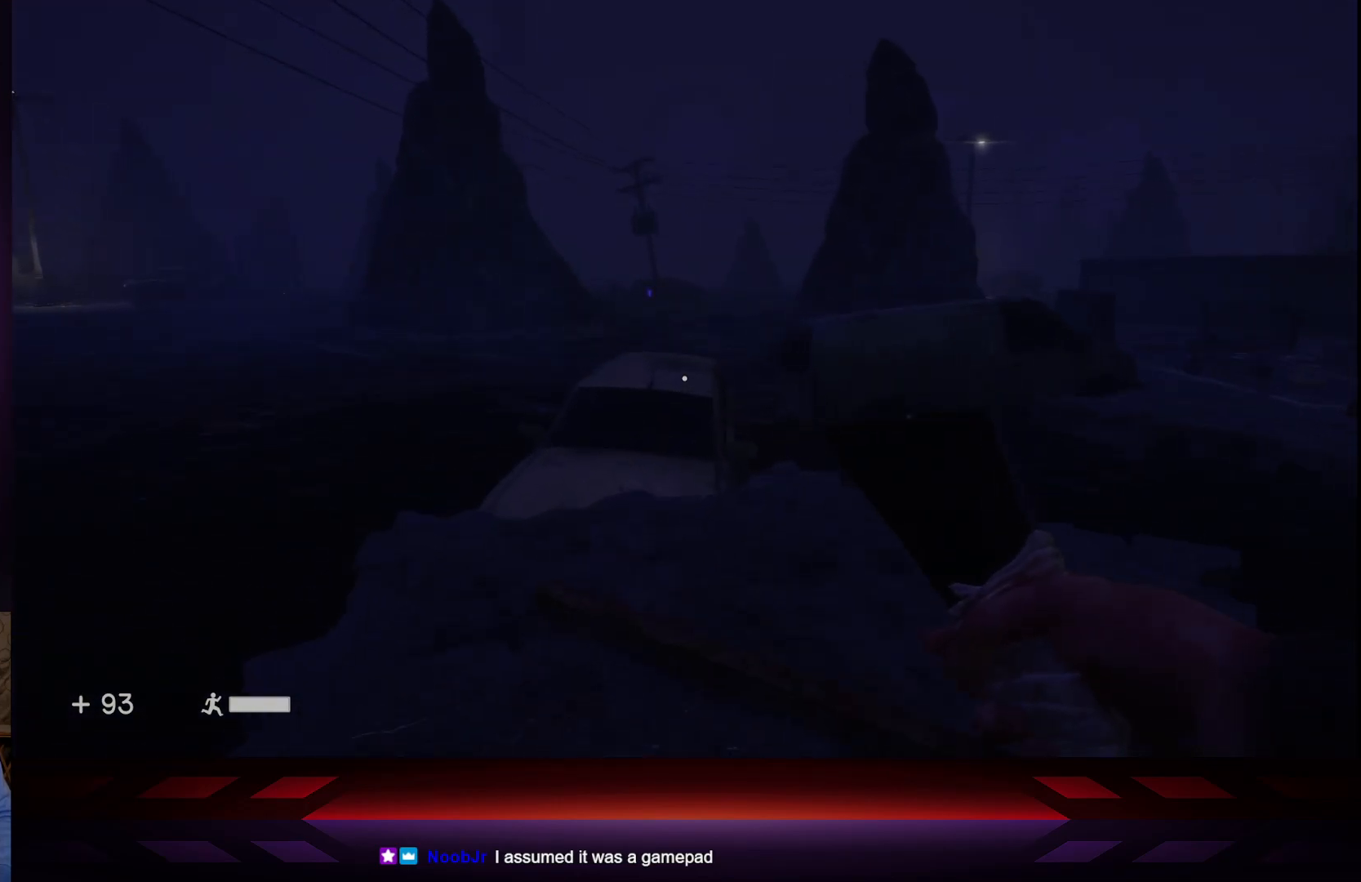
{"buttons": [], "left_stick": "up", "right_stick": "center", "events": [[233, "right_stick", "down-right"], [383, "right_stick", "center"]]}
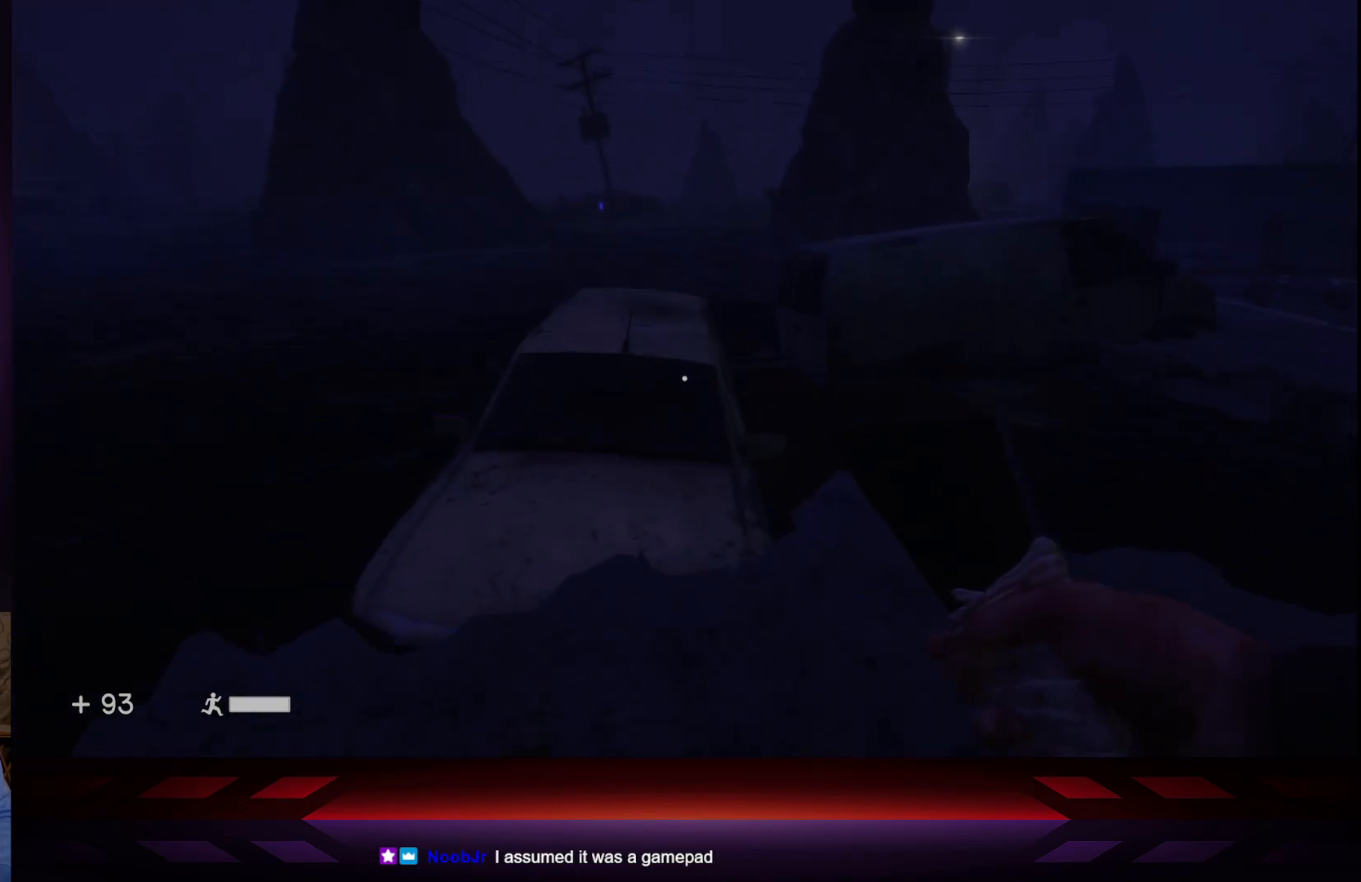
{"buttons": [], "left_stick": "up", "right_stick": "center", "events": [[317, "A", "down"], [433, "A", "up"]]}
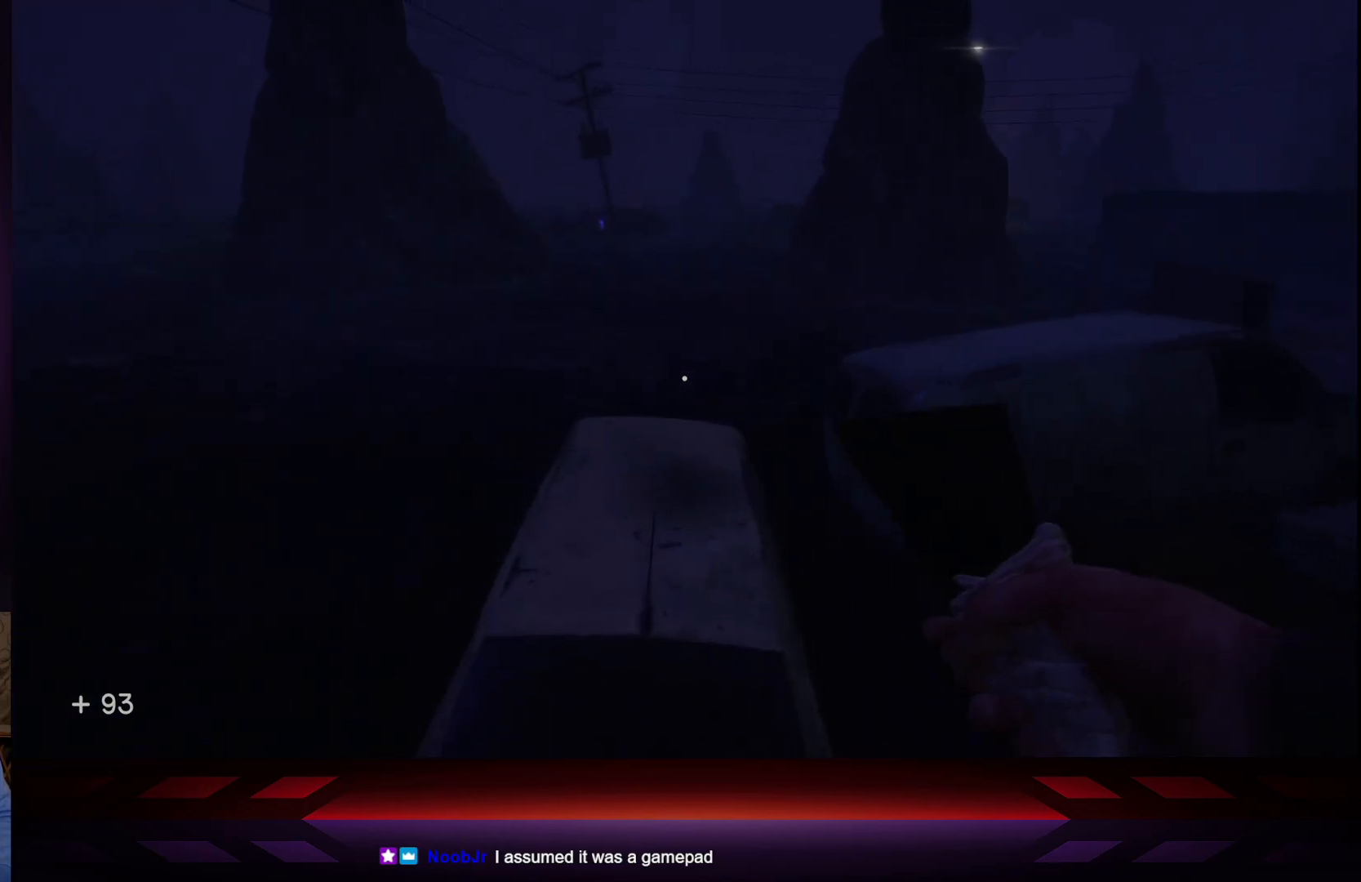
{"buttons": [], "left_stick": "up-left", "right_stick": "center", "events": [[167, "right_stick", "right"], [433, "right_stick", "center"], [500, "left_stick", "up-left"]]}
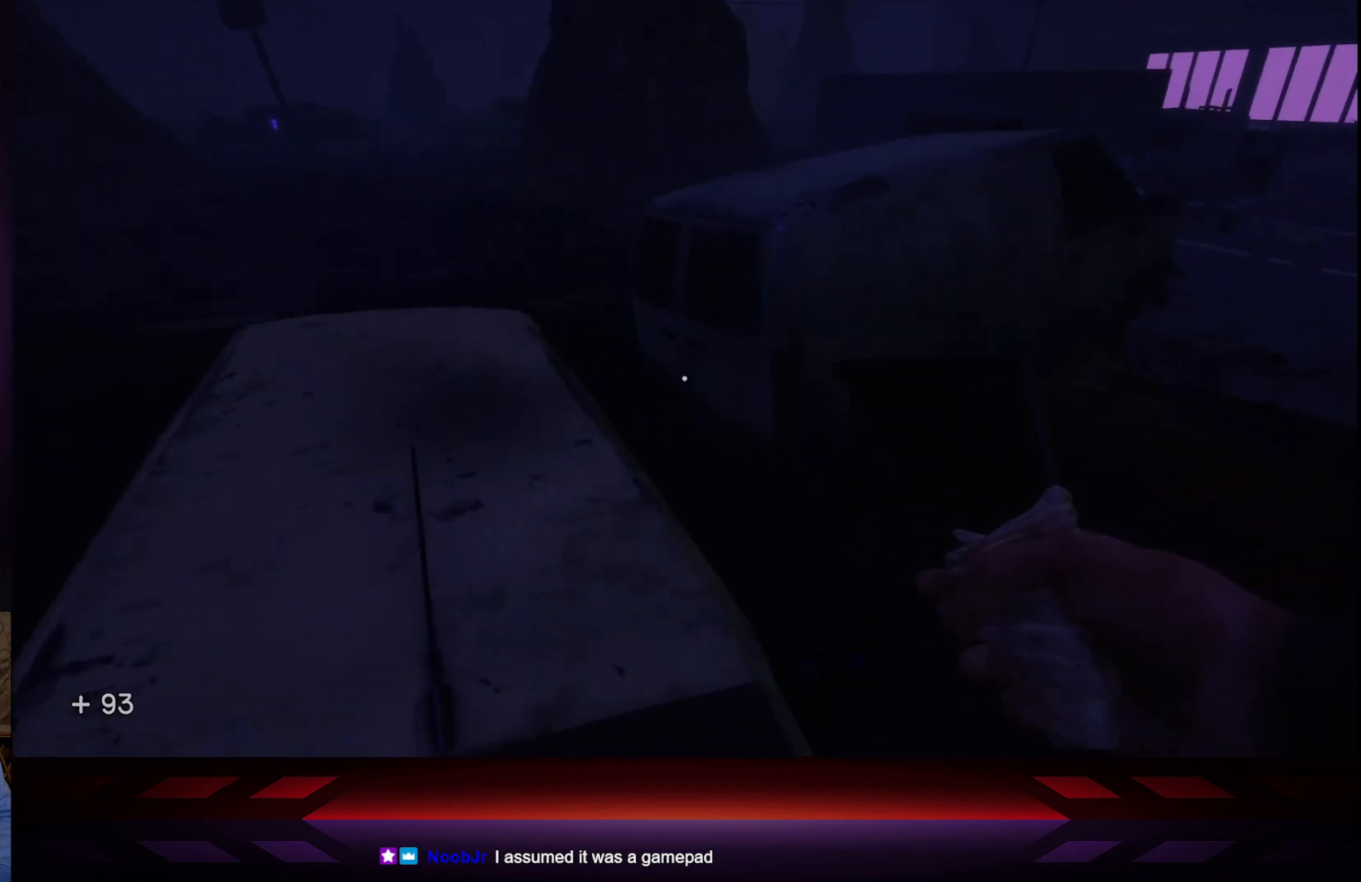
{"buttons": [], "left_stick": "up", "right_stick": "center", "events": [[167, "right_stick", "right"], [367, "right_stick", "center"], [500, "left_stick", "up"]]}
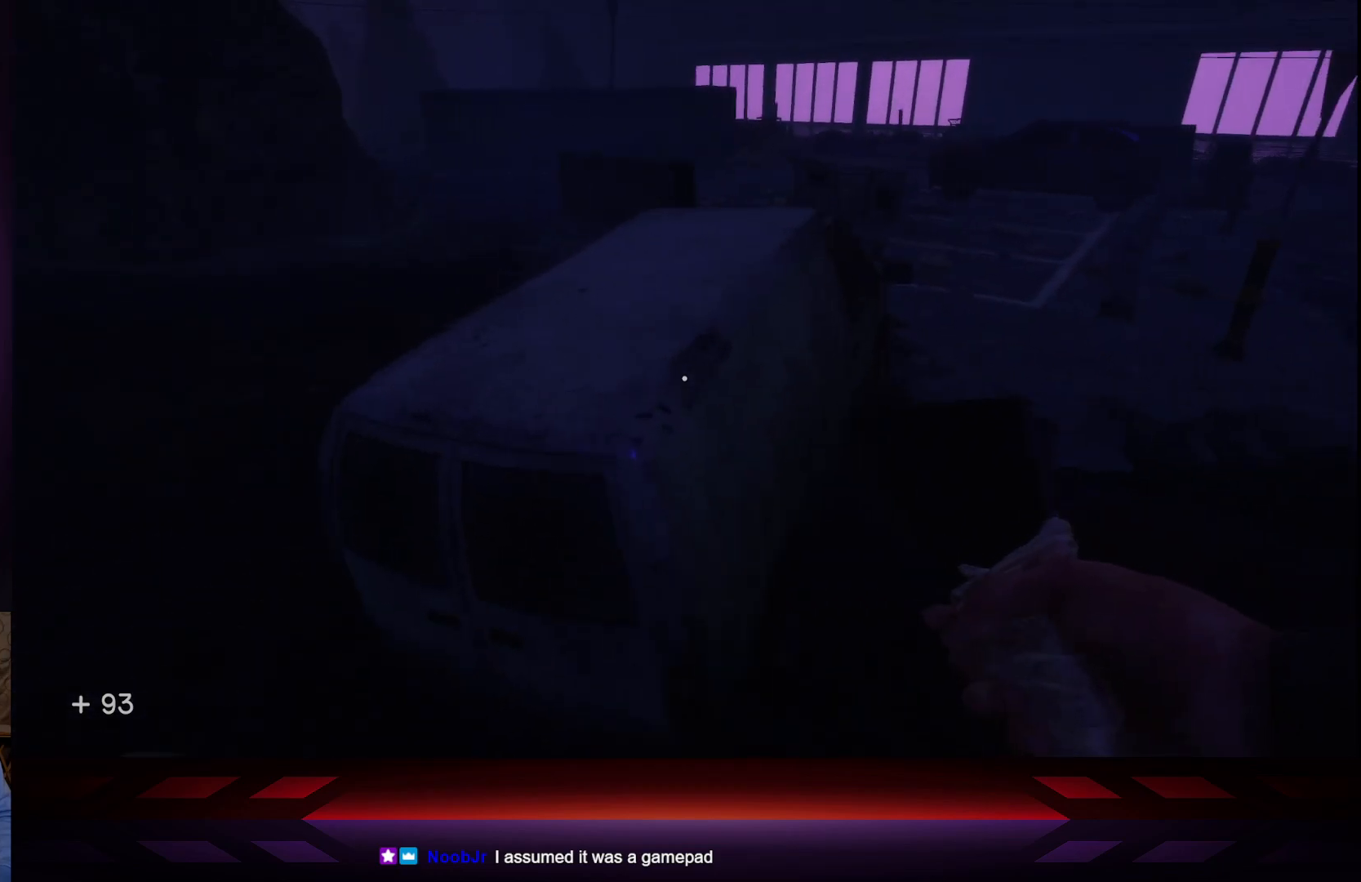
{"buttons": [], "left_stick": "up", "right_stick": "center", "events": [[17, "A", "down"], [300, "A", "up"]]}
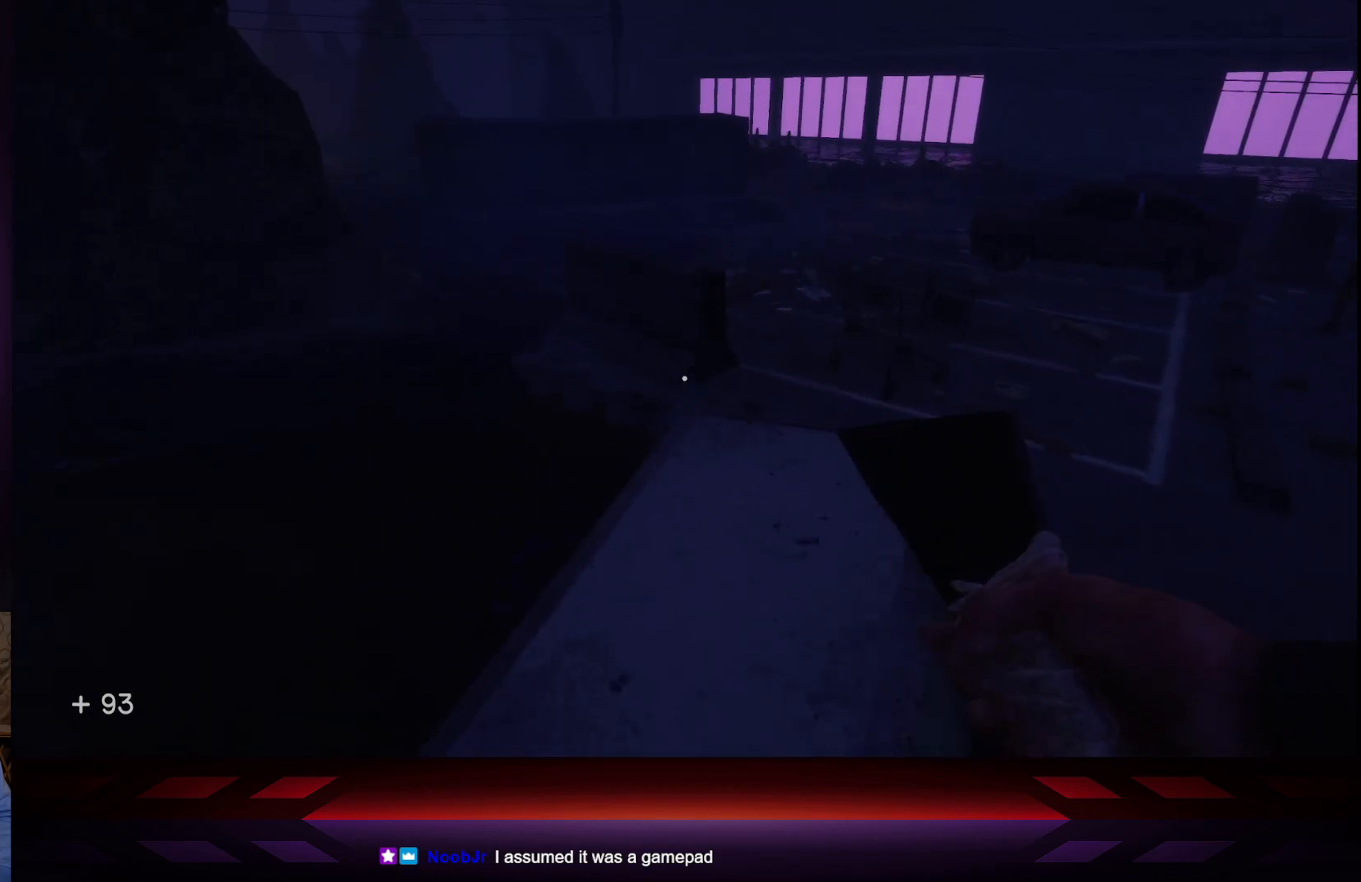
{"buttons": [], "left_stick": "up", "right_stick": "center", "events": [[17, "right_stick", "right"], [200, "right_stick", "center"]]}
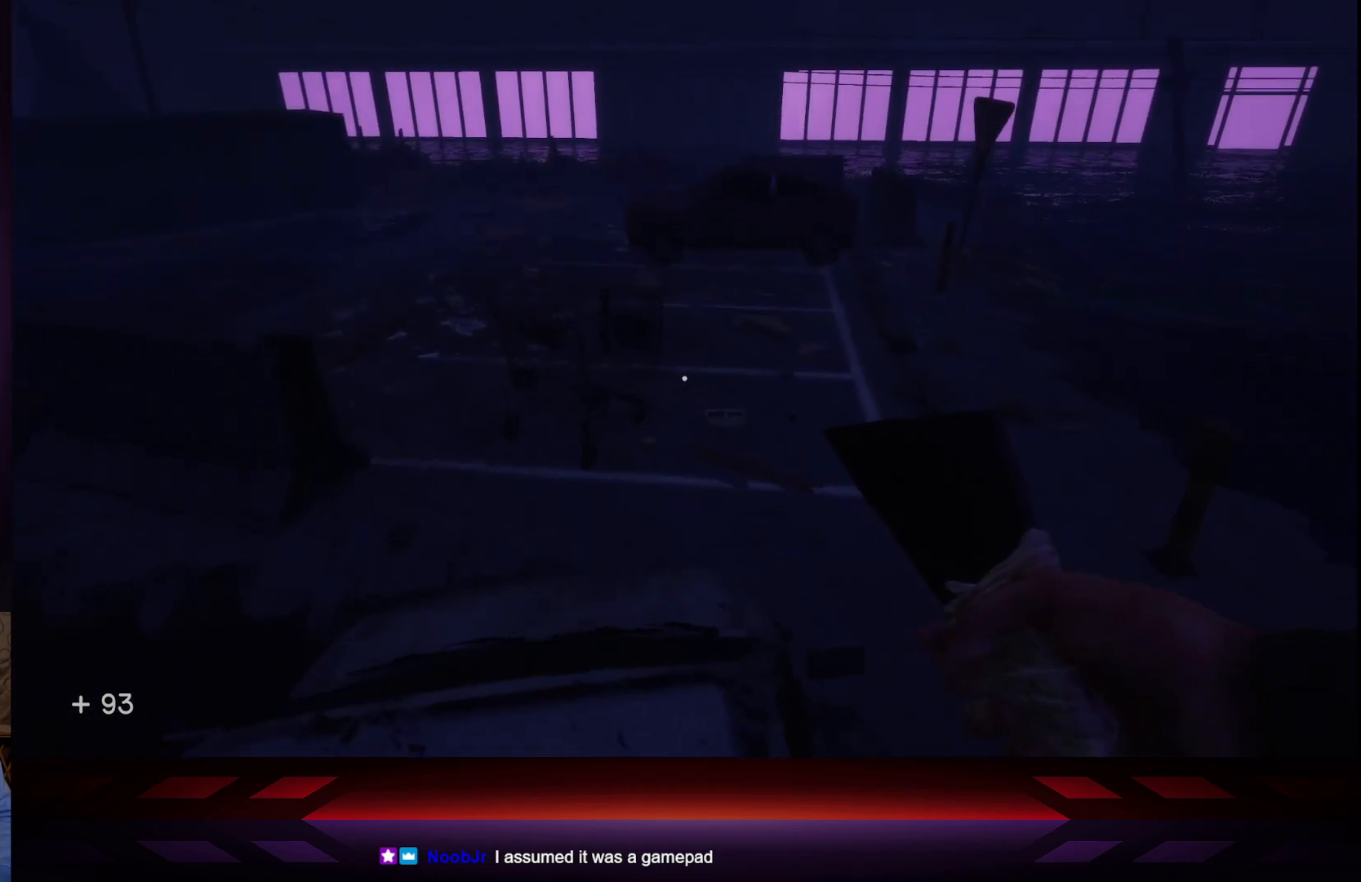
{"buttons": [], "left_stick": "up", "right_stick": "center", "events": [[183, "L3", "down"], [300, "A", "down"], [367, "L3", "up"], [500, "A", "up"]]}
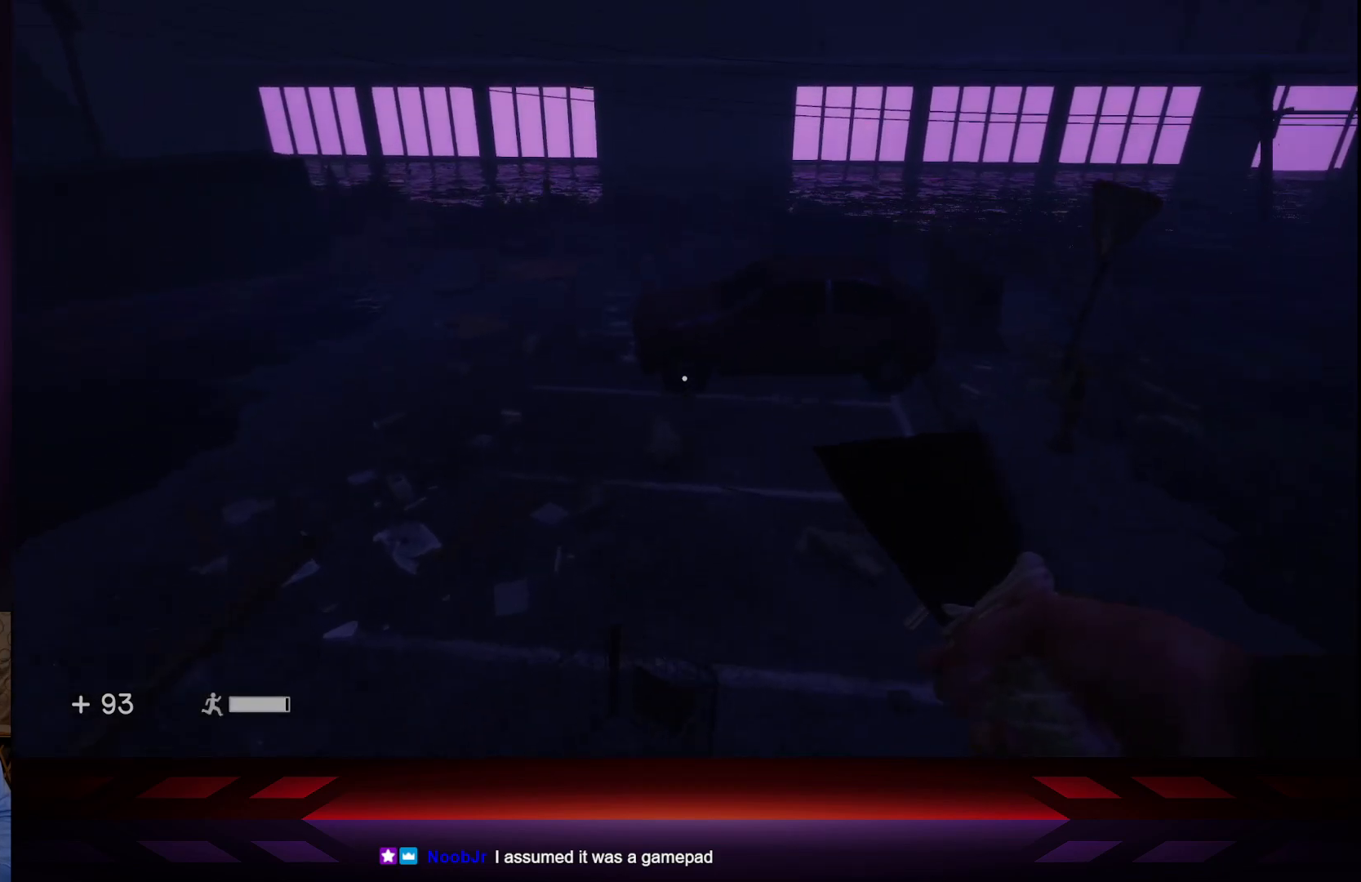
{"buttons": [], "left_stick": "up-left", "right_stick": "center", "events": [[250, "right_stick", "right"], [450, "right_stick", "center"], [483, "left_stick", "up-left"]]}
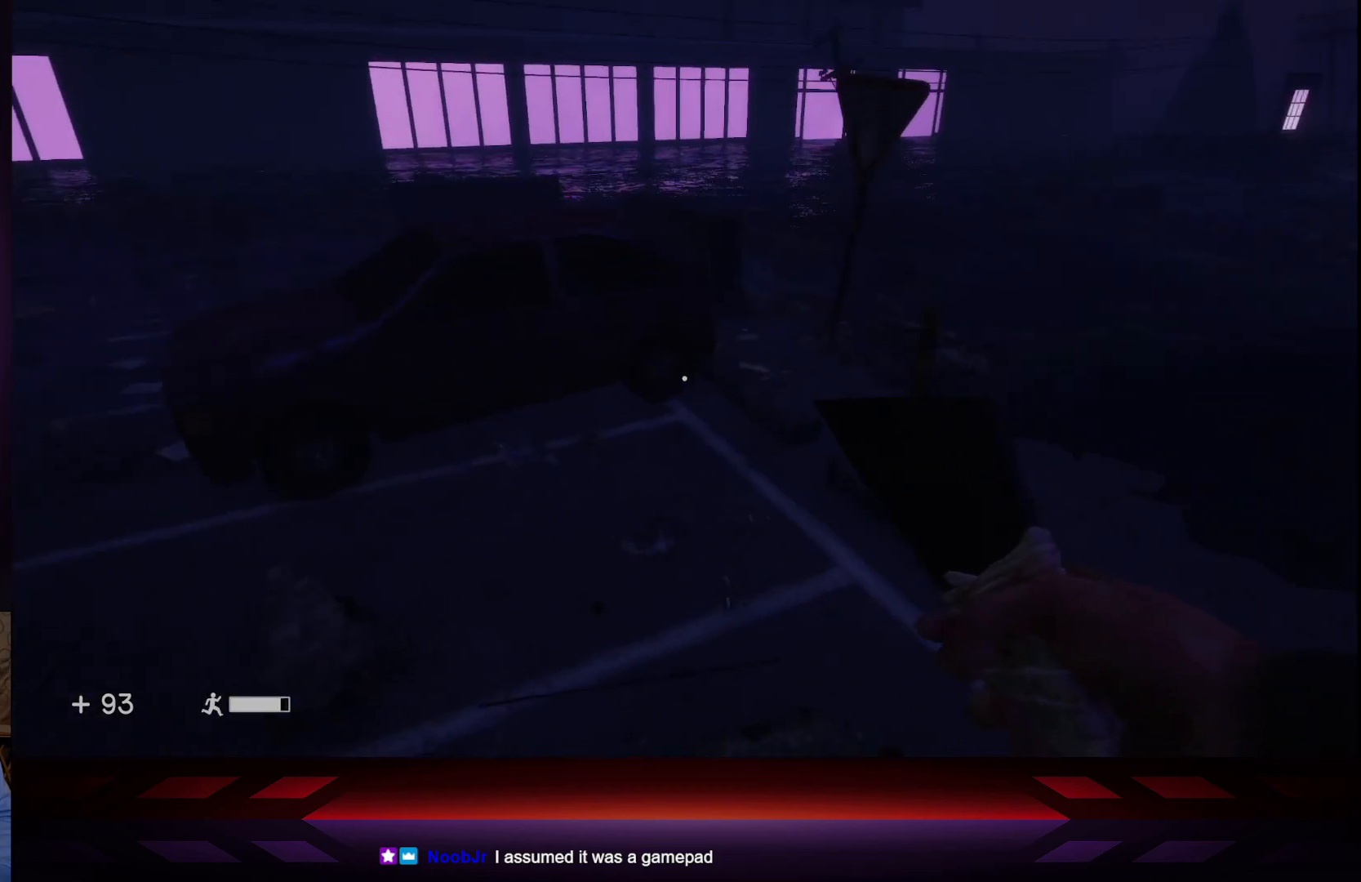
{"buttons": [], "left_stick": "up", "right_stick": "center", "events": [[50, "right_stick", "left"], [433, "left_stick", "up"], [450, "right_stick", "center"]]}
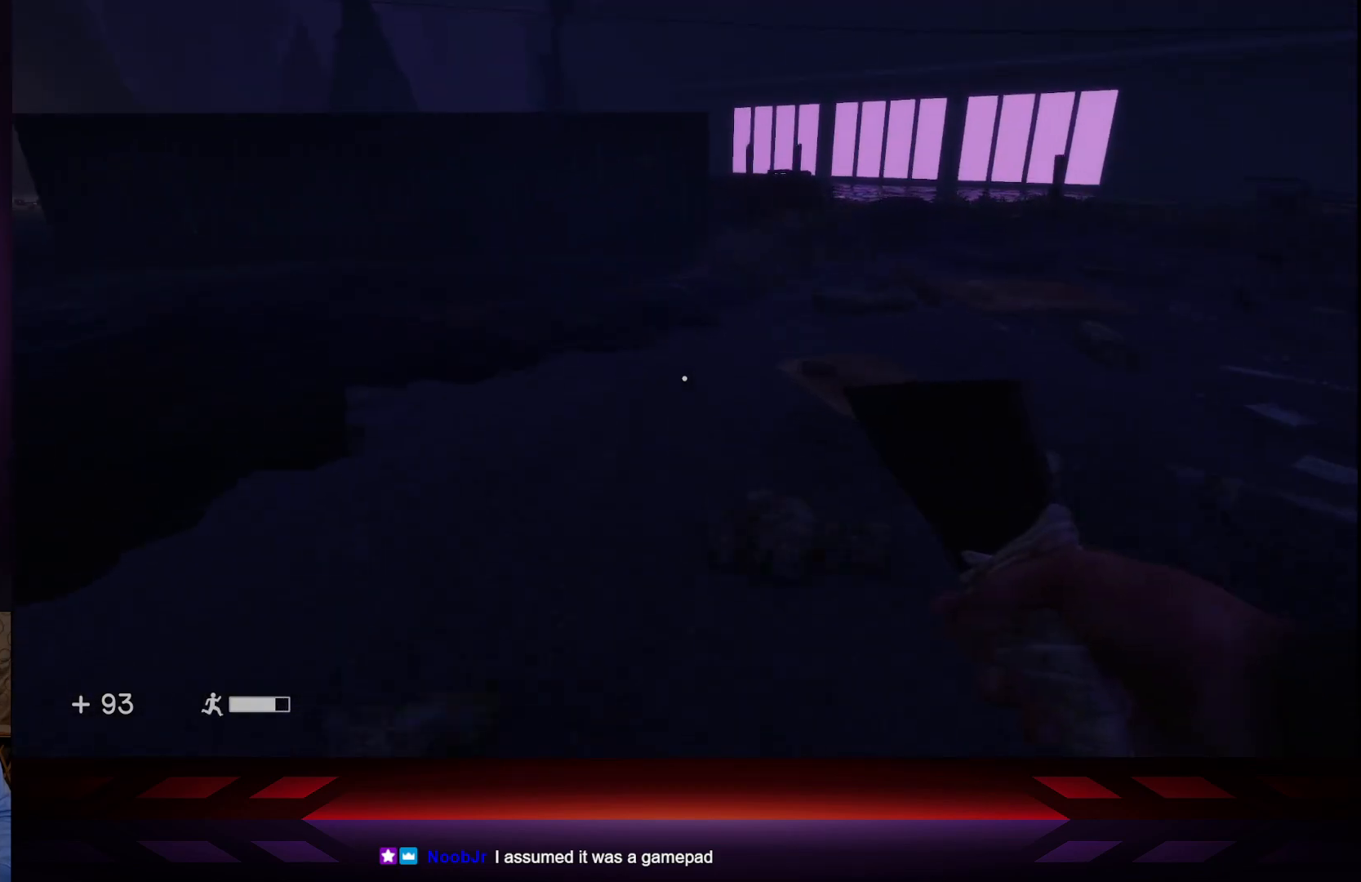
{"buttons": [], "left_stick": "up", "right_stick": "center", "events": []}
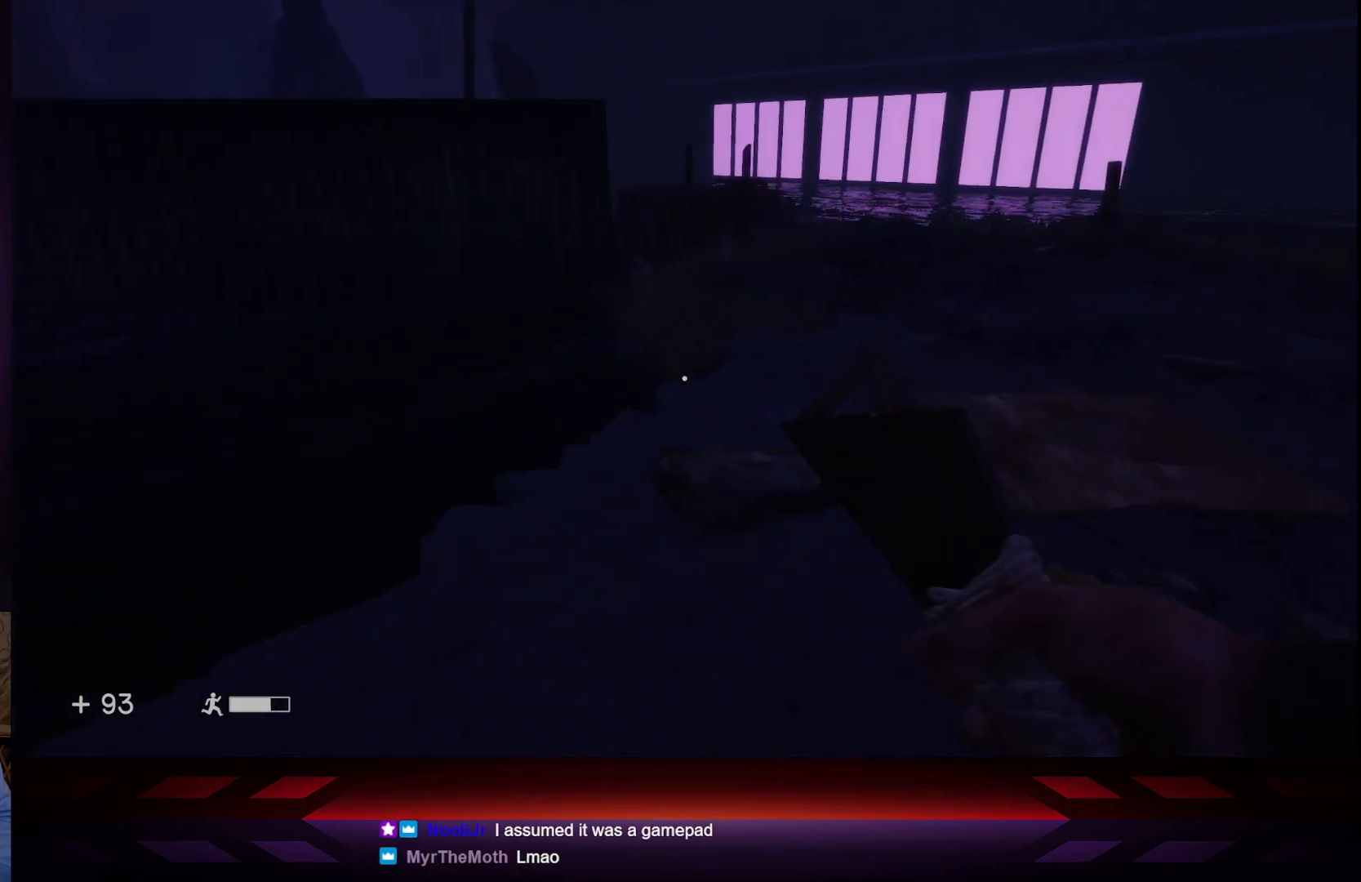
{"buttons": [], "left_stick": "up", "right_stick": "center", "events": []}
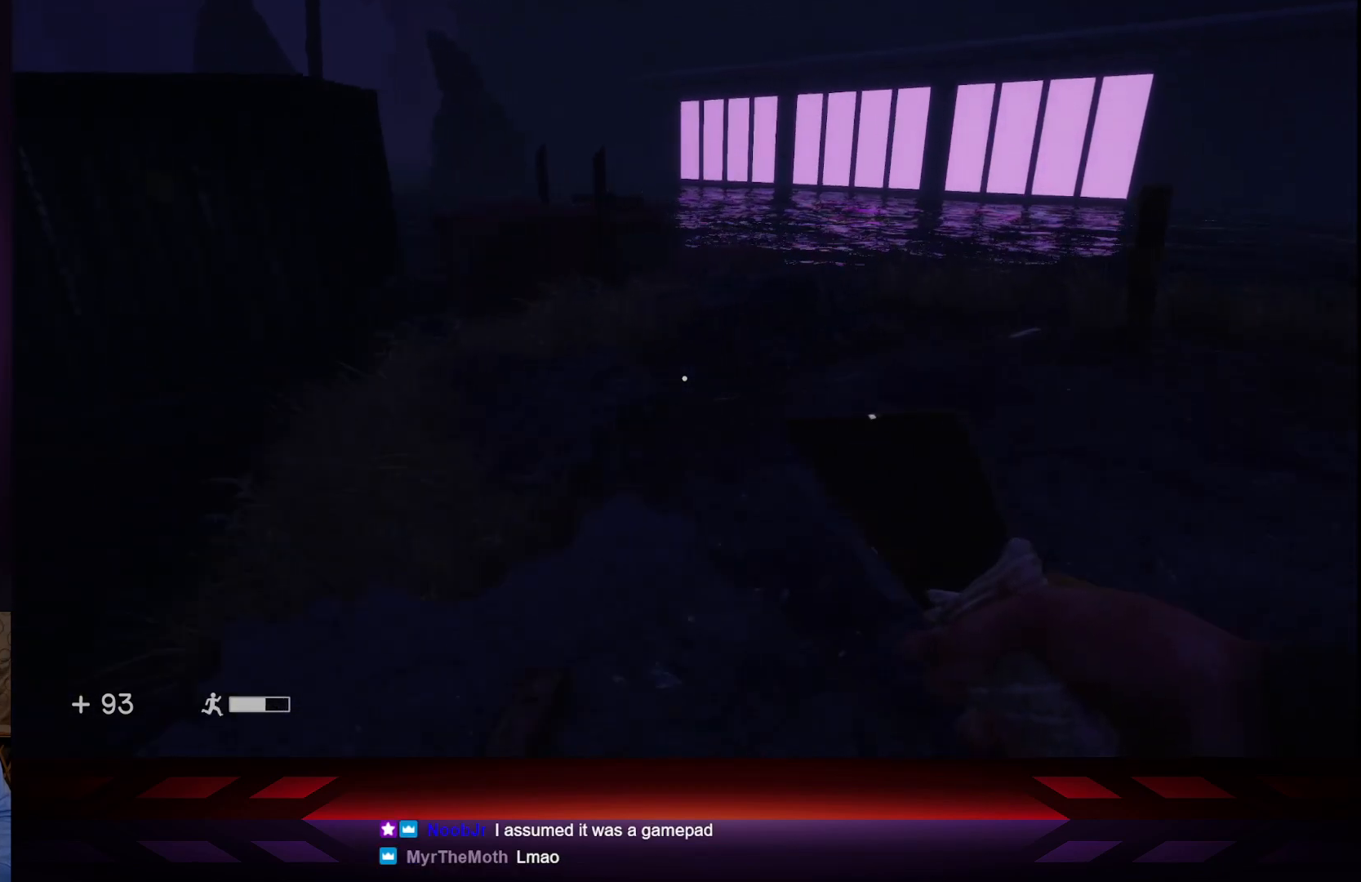
{"buttons": [], "left_stick": "center", "right_stick": "center", "events": [[350, "right_stick", "down-left"], [467, "left_stick", "center"], [483, "right_stick", "center"]]}
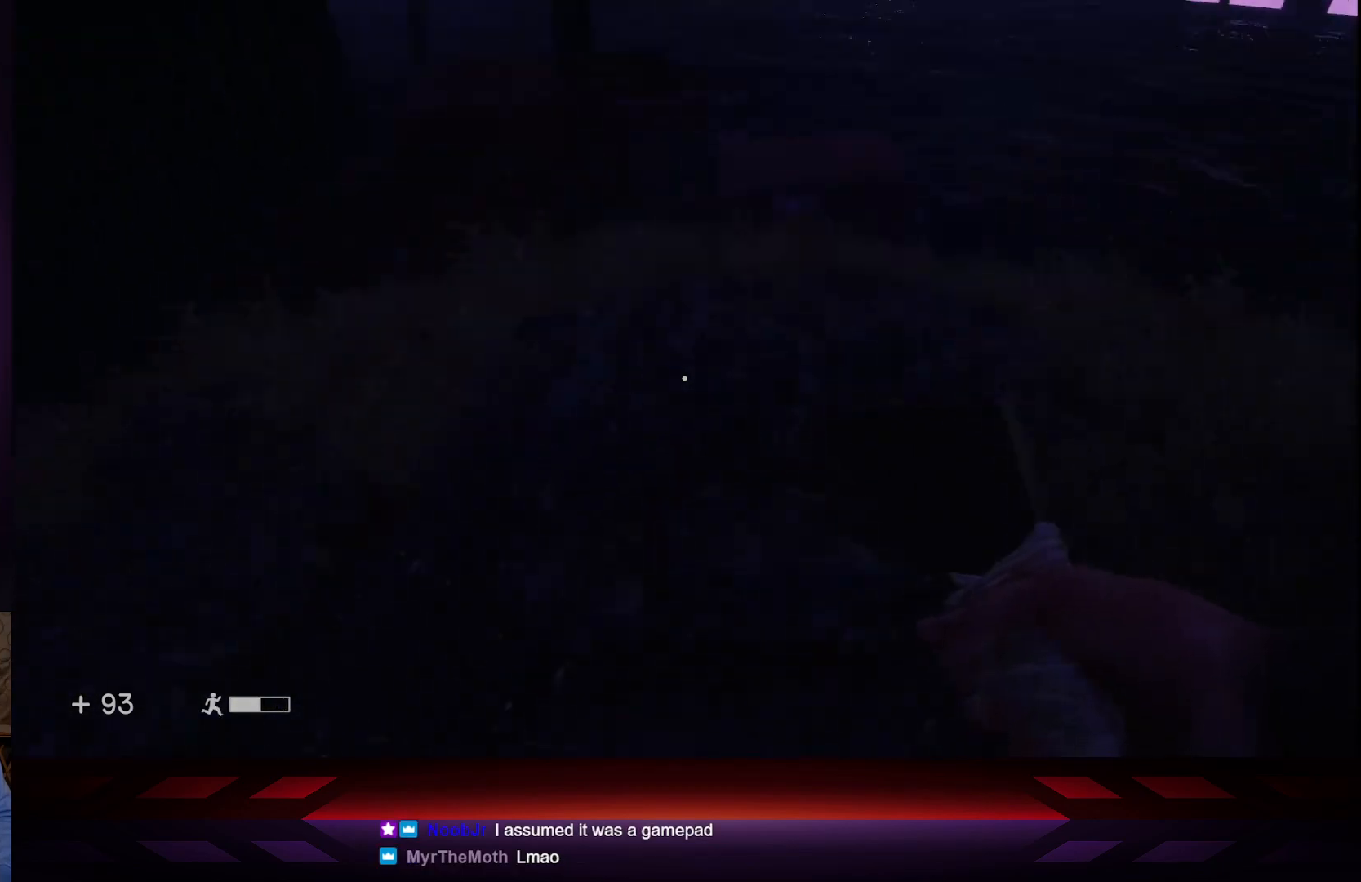
{"buttons": [], "left_stick": "up-right", "right_stick": "up-left", "events": [[50, "L3", "down"], [150, "left_stick", "right"], [183, "L3", "up"], [250, "left_stick", "up-right"], [450, "right_stick", "up-left"]]}
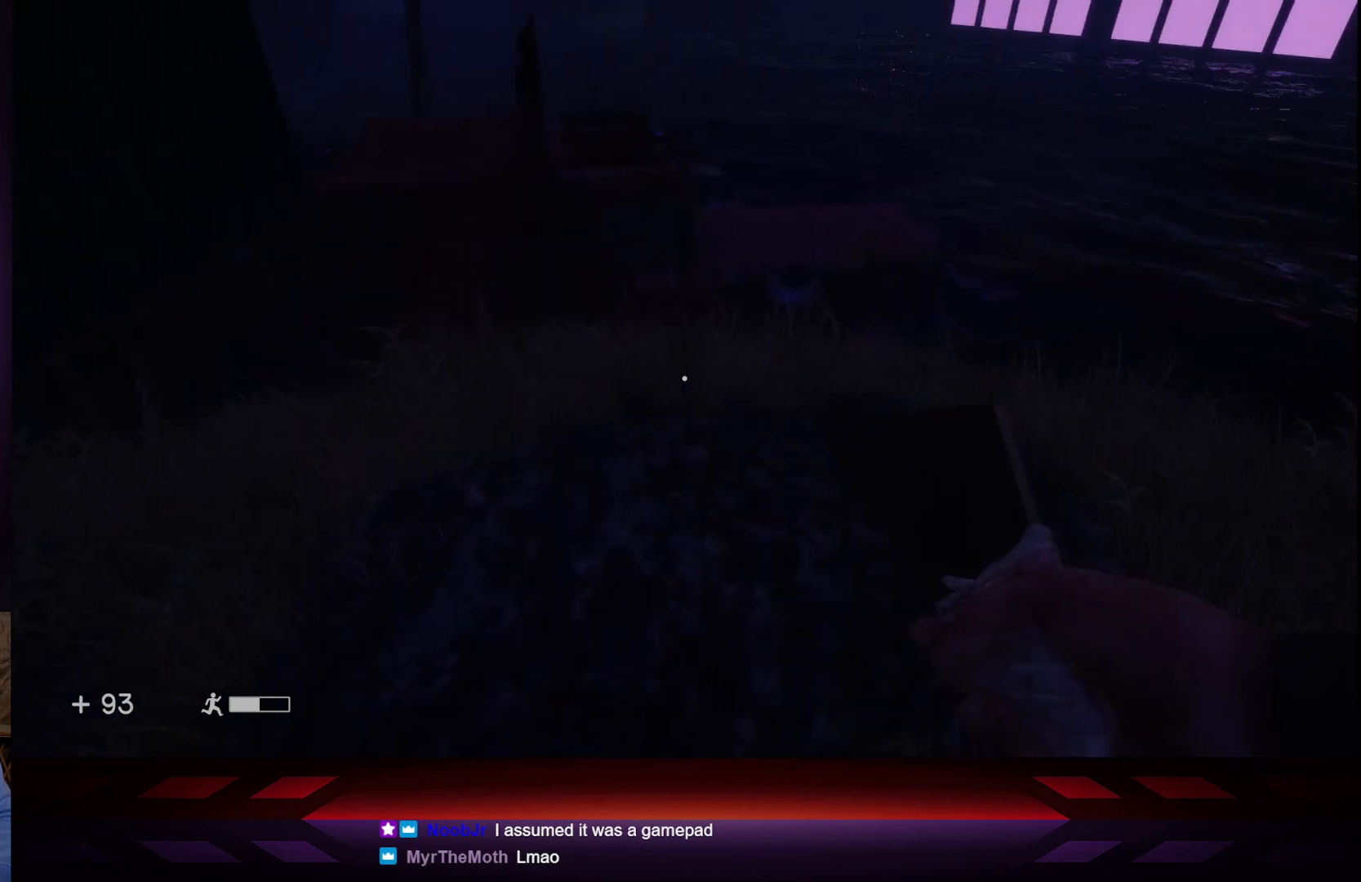
{"buttons": [], "left_stick": "up", "right_stick": "center", "events": [[83, "right_stick", "center"], [433, "left_stick", "up"]]}
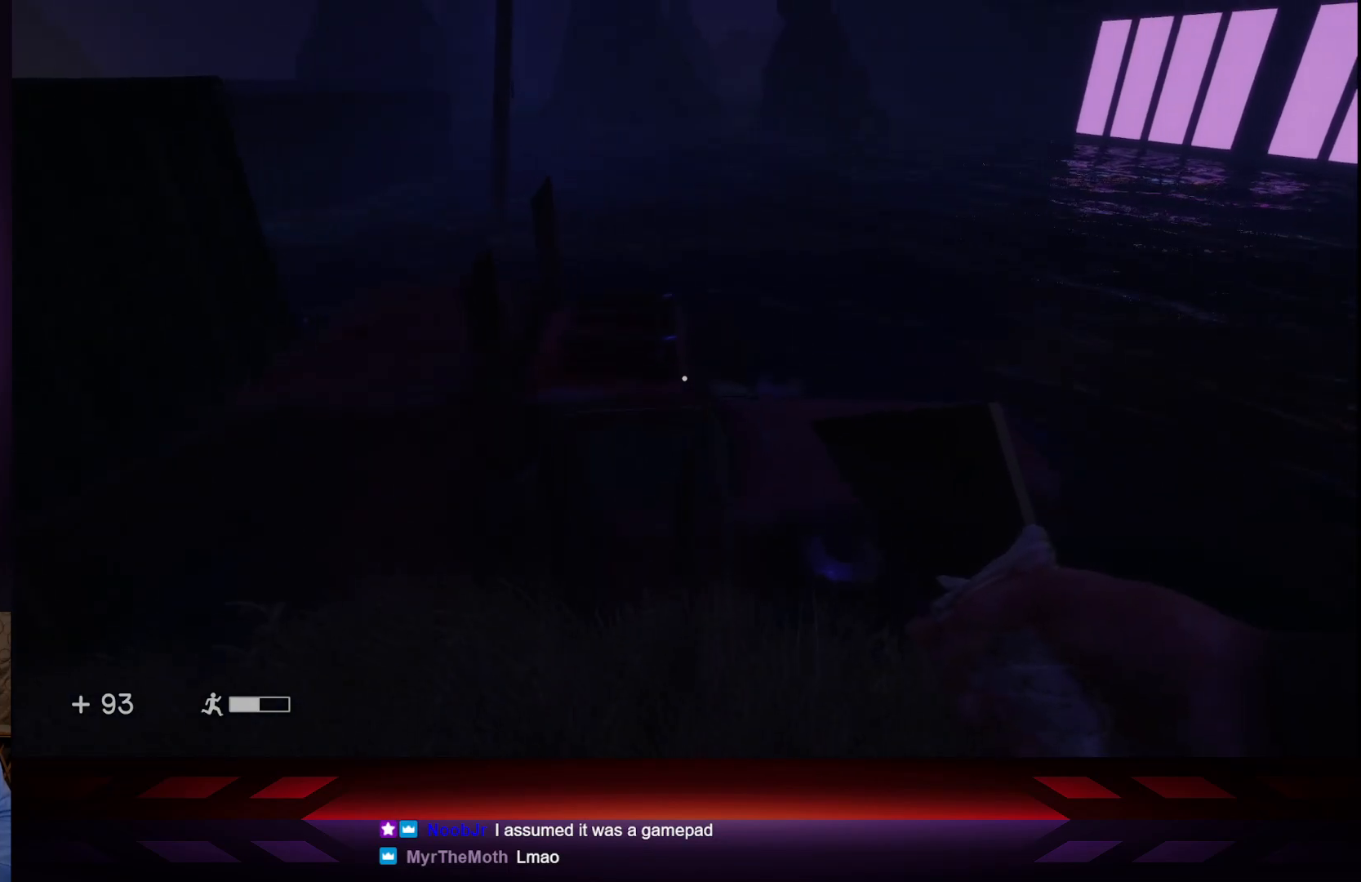
{"buttons": [], "left_stick": "up", "right_stick": "left", "events": [[200, "A", "down"], [350, "A", "up"], [450, "right_stick", "left"]]}
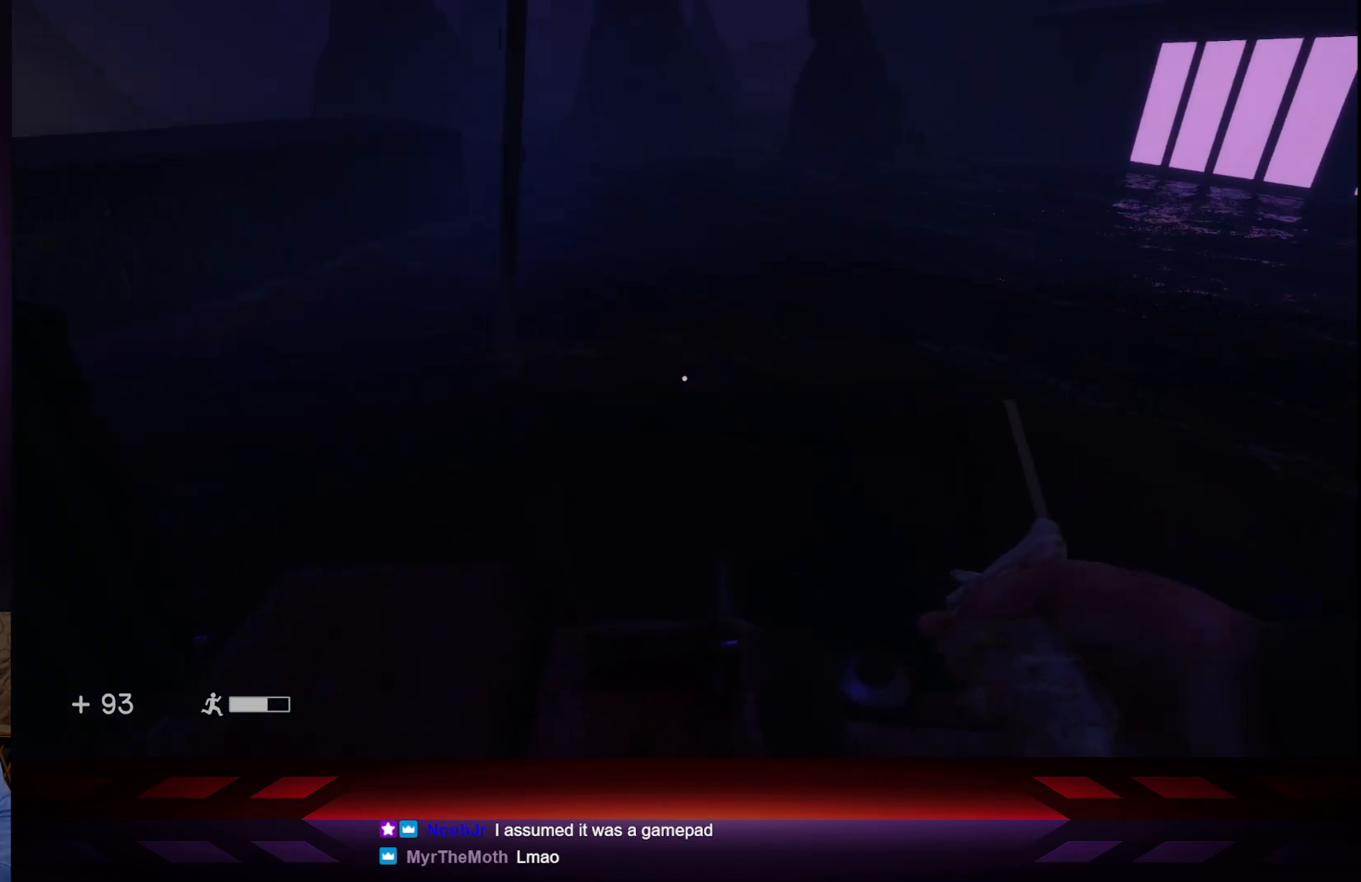
{"buttons": [], "left_stick": "up", "right_stick": "center", "events": [[433, "right_stick", "center"]]}
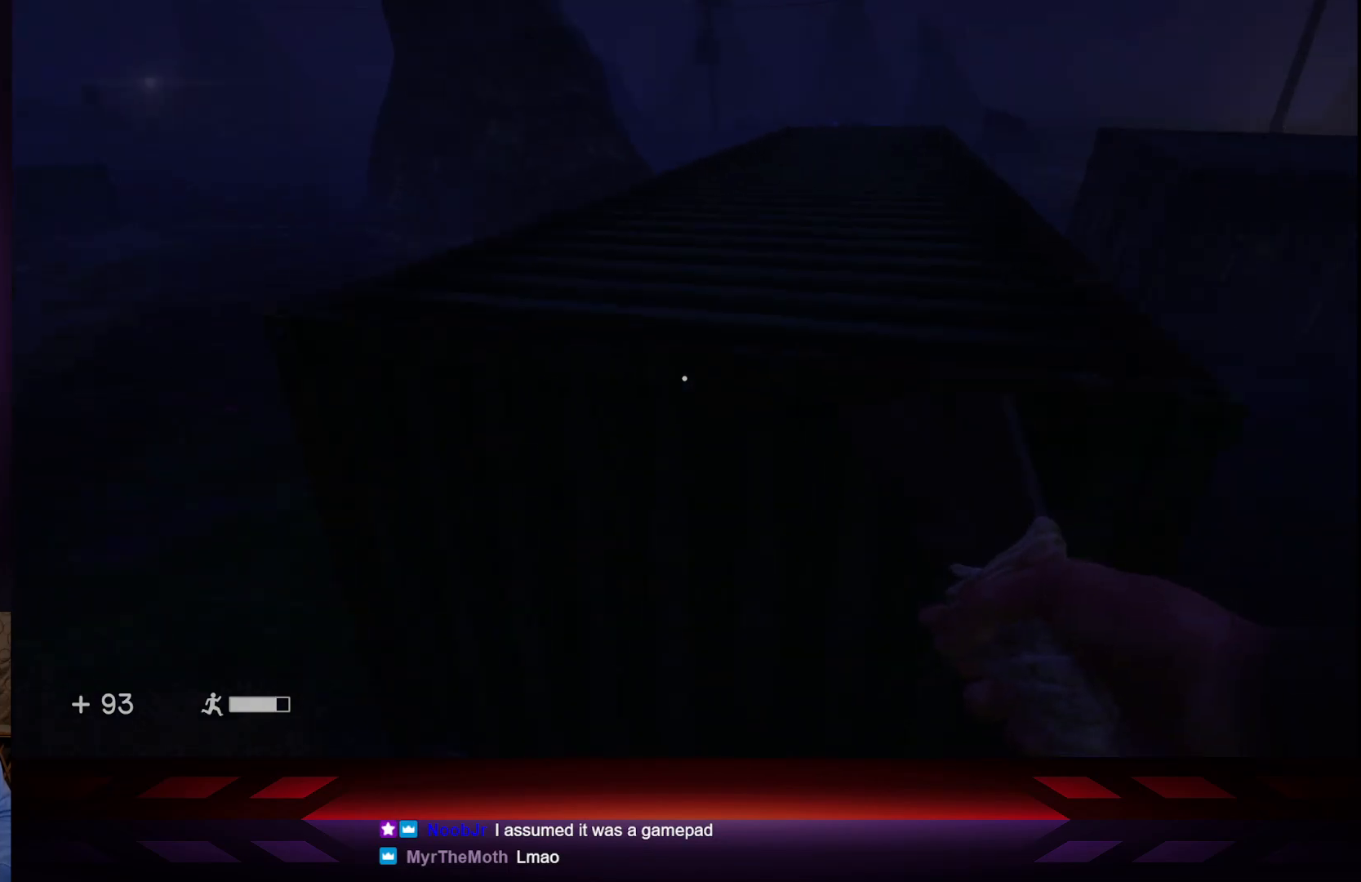
{"buttons": [], "left_stick": "up", "right_stick": "right", "events": [[83, "A", "down"], [267, "A", "up"], [467, "right_stick", "right"]]}
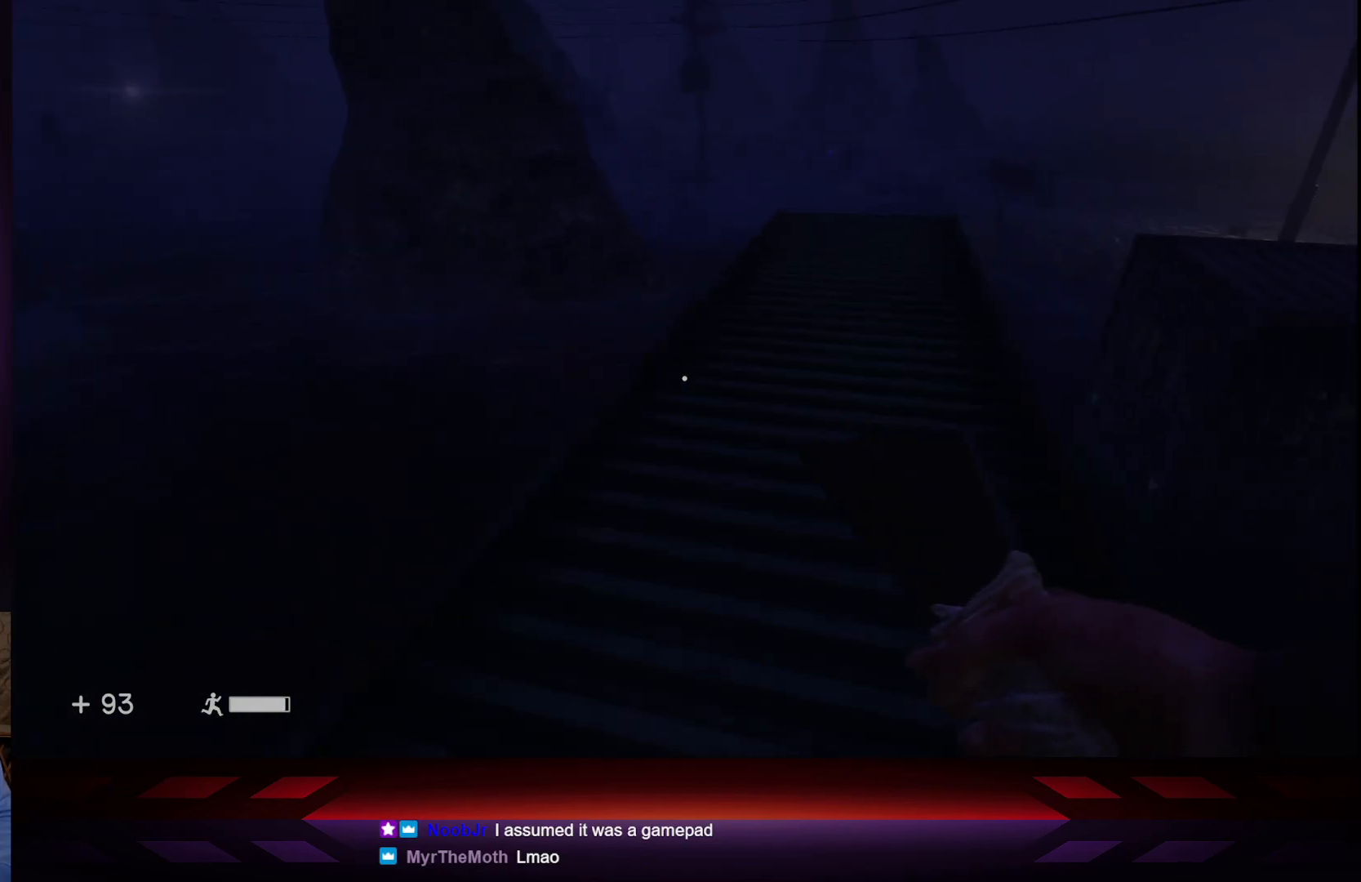
{"buttons": [], "left_stick": "up-left", "right_stick": "center", "events": [[133, "right_stick", "center"], [283, "left_stick", "up-left"]]}
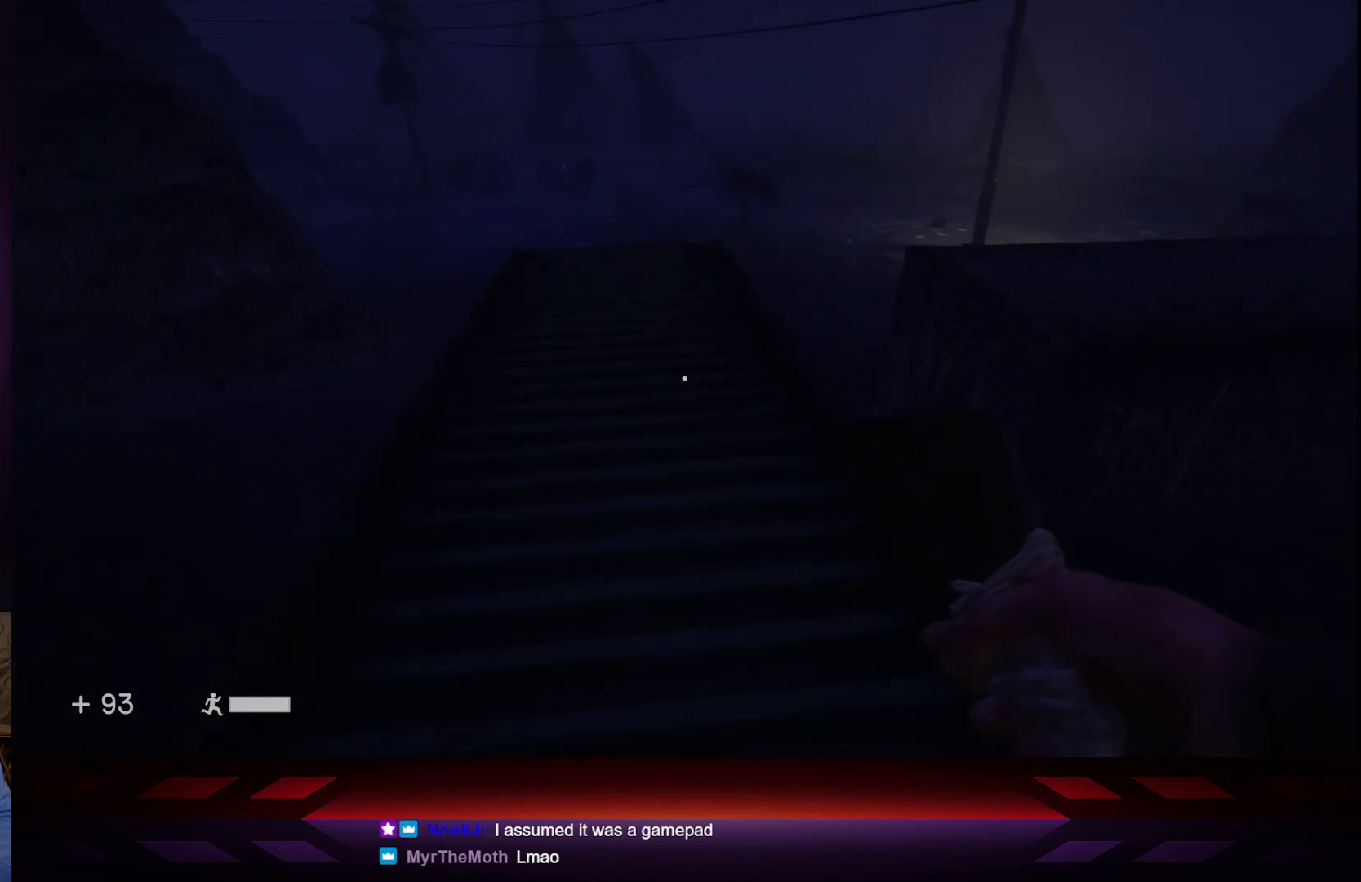
{"buttons": [], "left_stick": "up-left", "right_stick": "center", "events": [[200, "right_stick", "right"], [350, "right_stick", "center"]]}